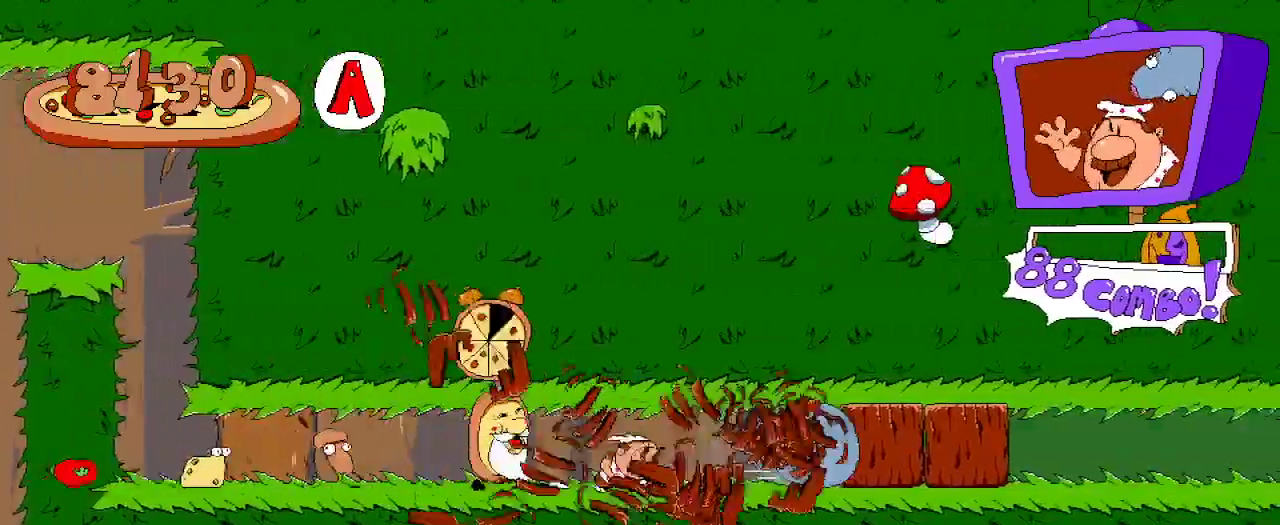
Gameplay with a controller (Xbox layout); each line is a JSON object with the inputs held at the frame after it. "events" lists button and stick changes between this image and that frame as [ms after this image, input, new state], when the widget could be followed in between.
{"buttons": ["R2", "DPAD_RIGHT"], "left_stick": "center", "right_stick": "center", "events": []}
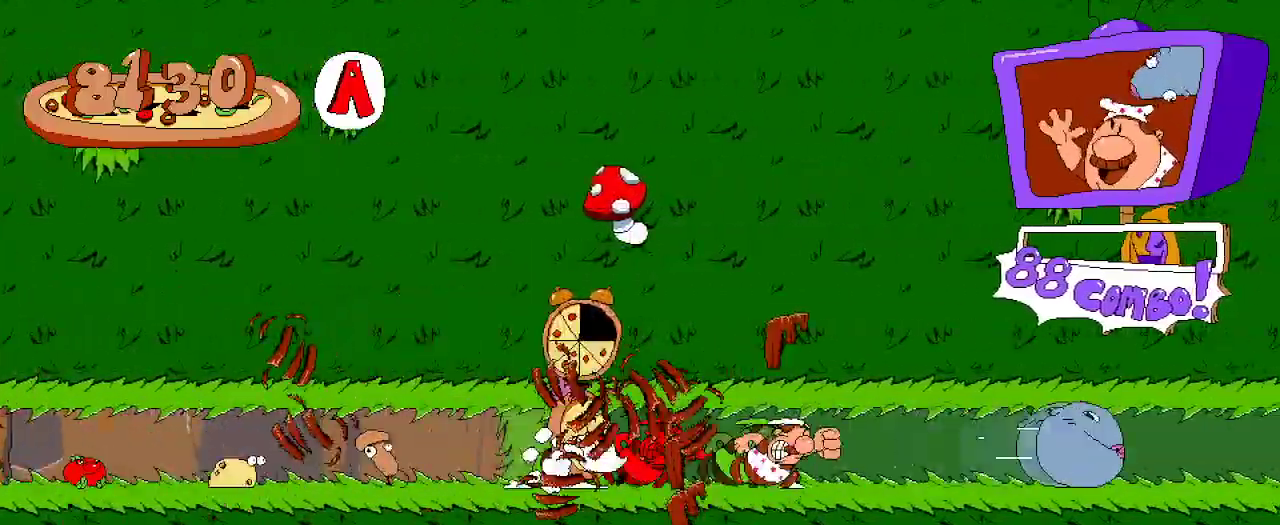
{"buttons": ["R2", "DPAD_RIGHT"], "left_stick": "center", "right_stick": "center", "events": []}
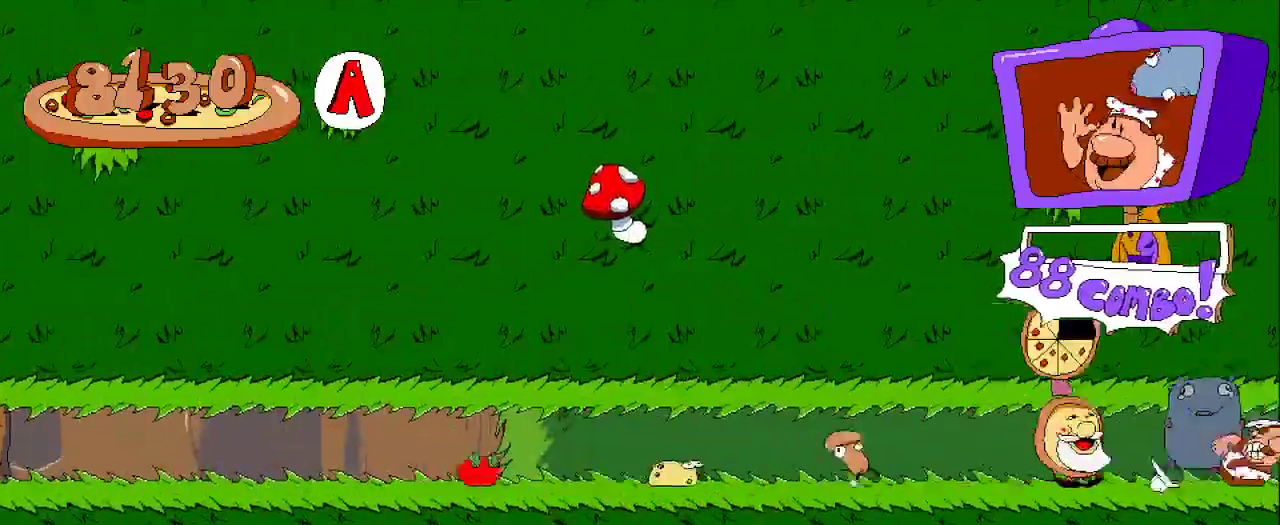
{"buttons": ["R2", "DPAD_RIGHT"], "left_stick": "center", "right_stick": "center", "events": []}
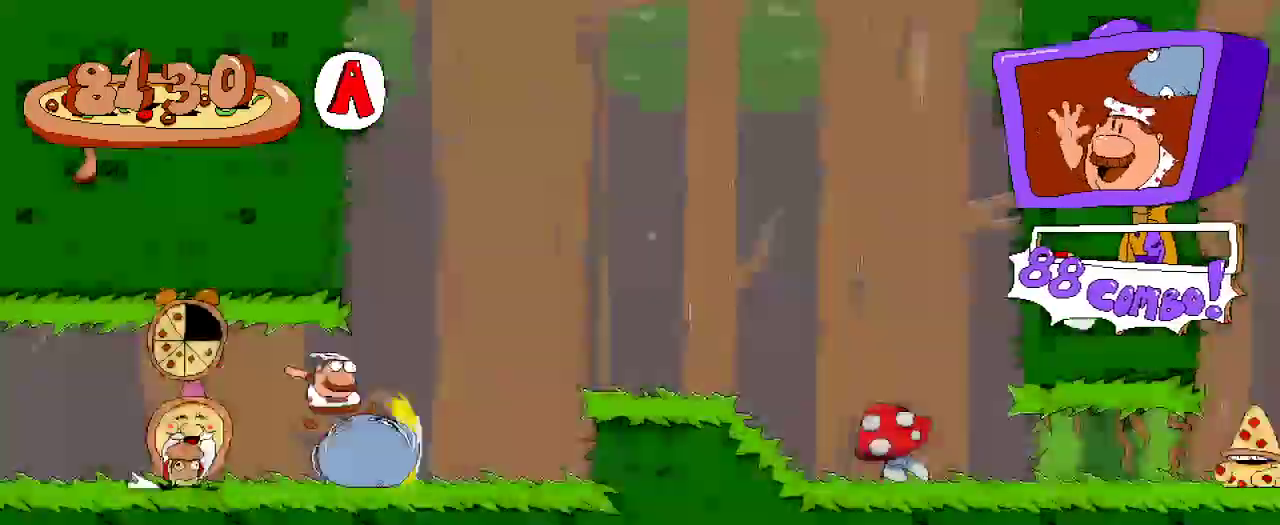
{"buttons": ["R2", "DPAD_RIGHT"], "left_stick": "center", "right_stick": "center", "events": [[233, "A", "down"], [333, "A", "up"]]}
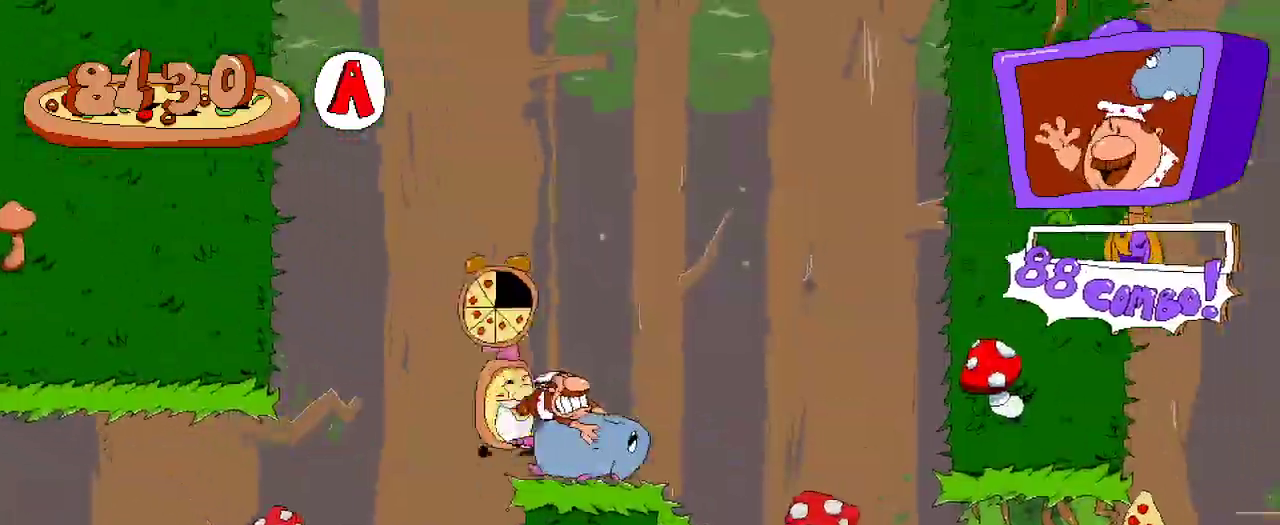
{"buttons": ["X", "R2", "DPAD_UP", "DPAD_RIGHT"], "left_stick": "center", "right_stick": "center", "events": [[433, "DPAD_UP", "down"], [433, "X", "down"]]}
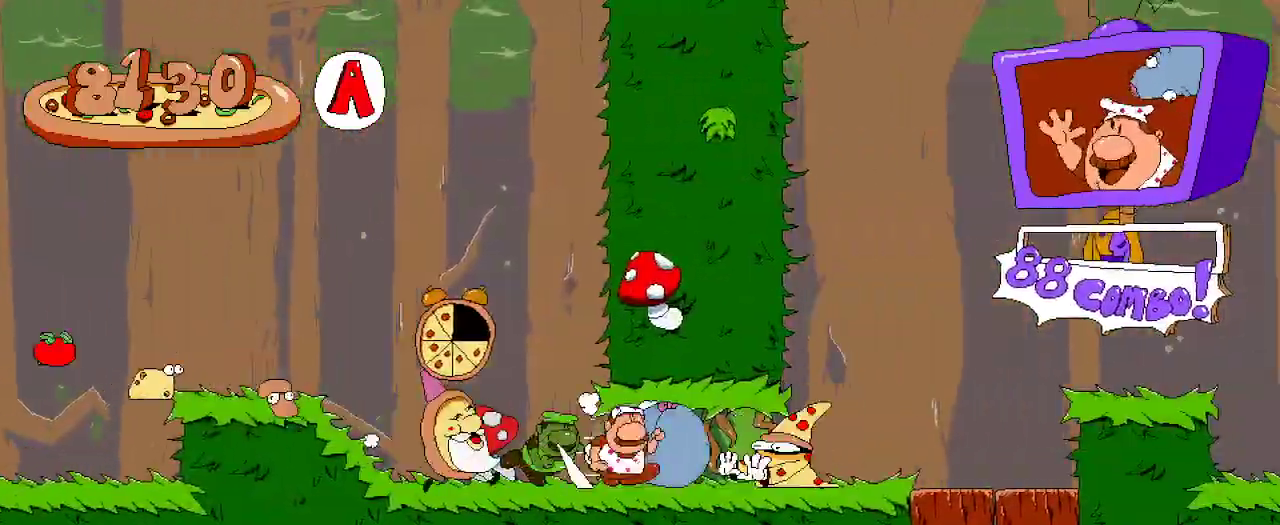
{"buttons": ["R2", "DPAD_RIGHT"], "left_stick": "center", "right_stick": "center", "events": [[33, "DPAD_UP", "up"], [100, "X", "up"]]}
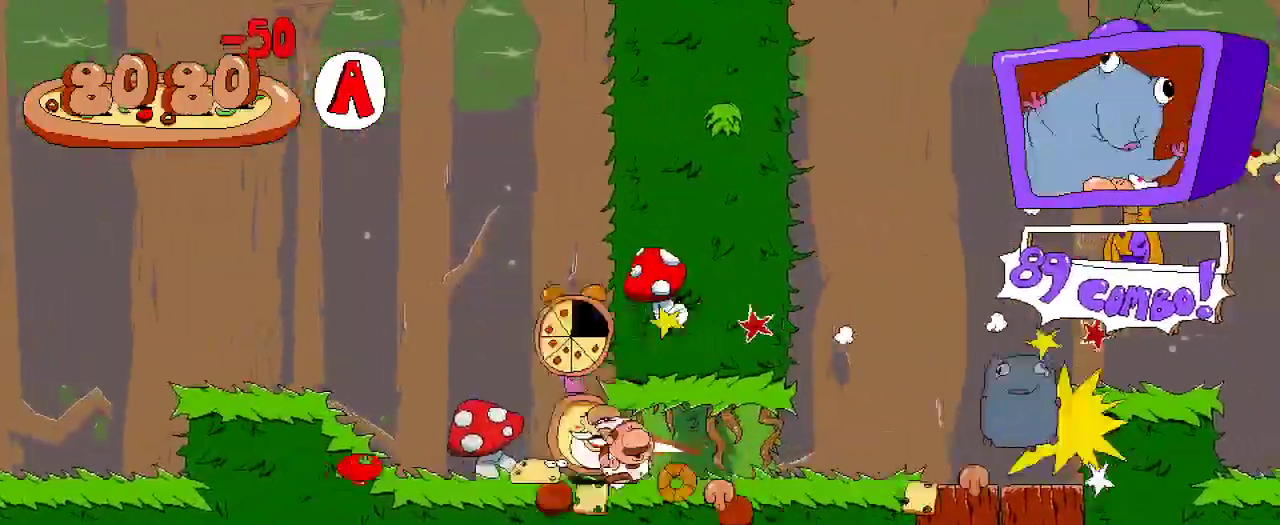
{"buttons": ["A", "R2", "DPAD_RIGHT"], "left_stick": "center", "right_stick": "center", "events": [[400, "A", "down"]]}
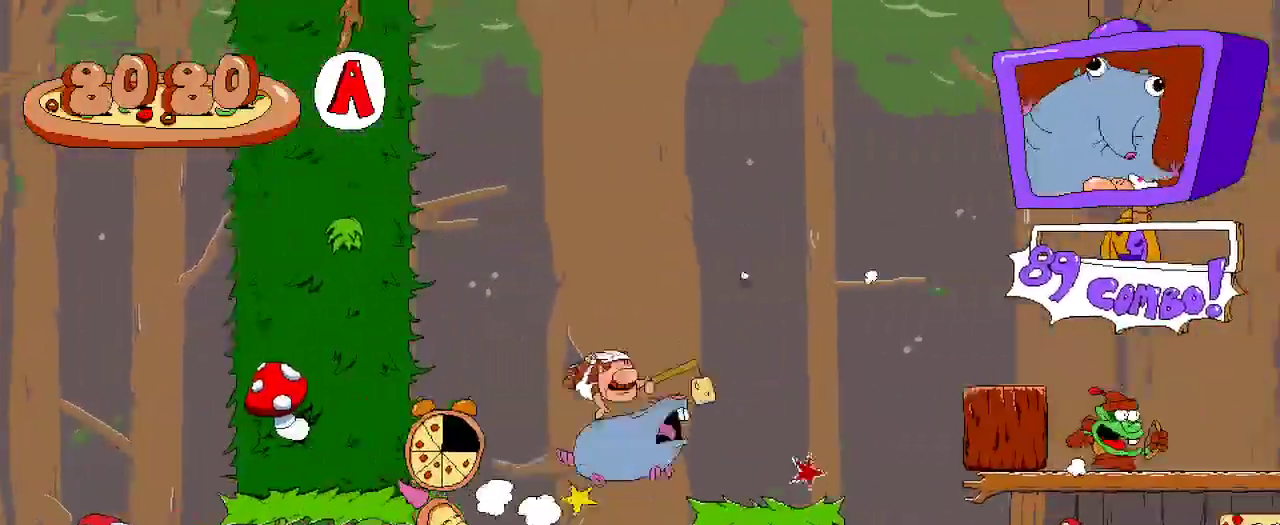
{"buttons": ["R2", "DPAD_RIGHT"], "left_stick": "center", "right_stick": "center", "events": [[133, "A", "up"]]}
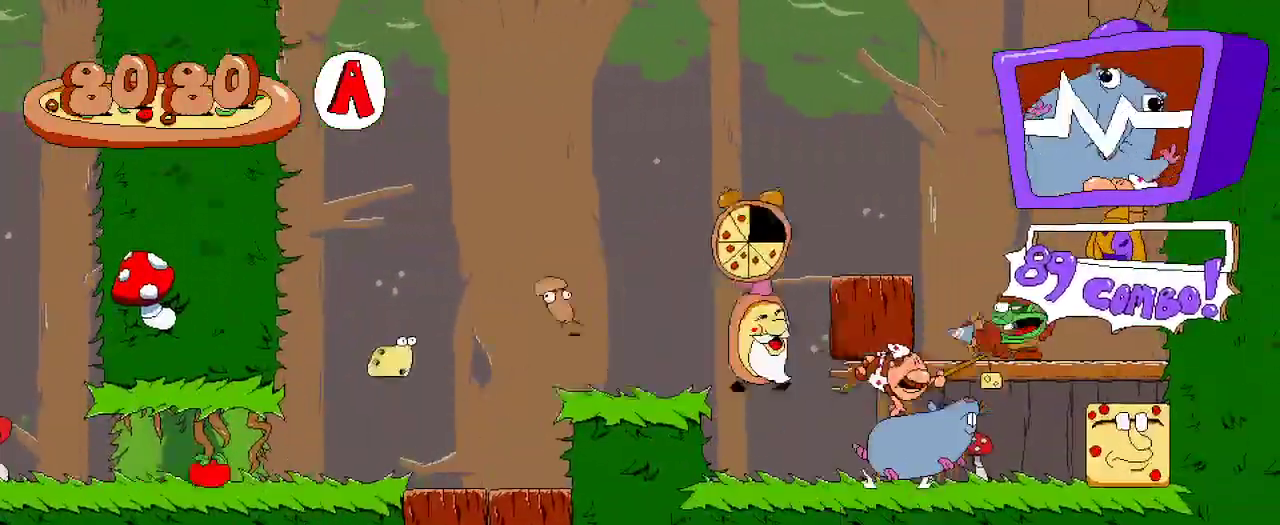
{"buttons": ["R2", "DPAD_UP", "DPAD_LEFT"], "left_stick": "center", "right_stick": "center", "events": [[167, "DPAD_UP", "down"], [200, "DPAD_RIGHT", "up"], [267, "X", "down"], [400, "X", "up"], [433, "DPAD_LEFT", "down"]]}
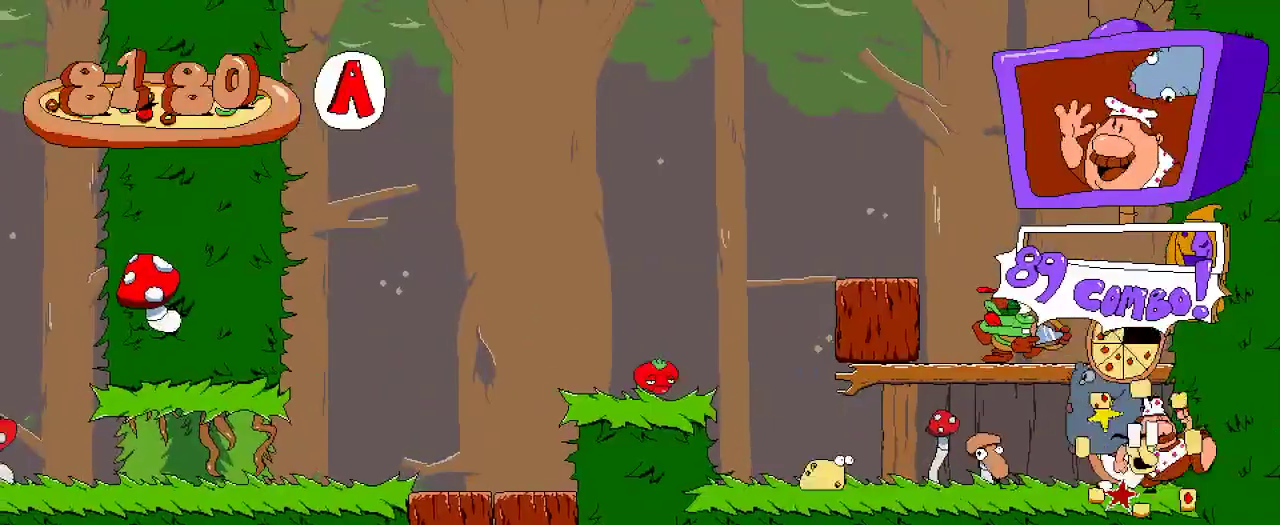
{"buttons": ["R2", "DPAD_UP", "DPAD_LEFT"], "left_stick": "center", "right_stick": "center", "events": [[100, "DPAD_UP", "up"], [200, "A", "down"], [200, "DPAD_UP", "down"], [233, "DPAD_LEFT", "up"], [267, "X", "down"], [333, "A", "up"], [433, "DPAD_LEFT", "down"], [433, "X", "up"]]}
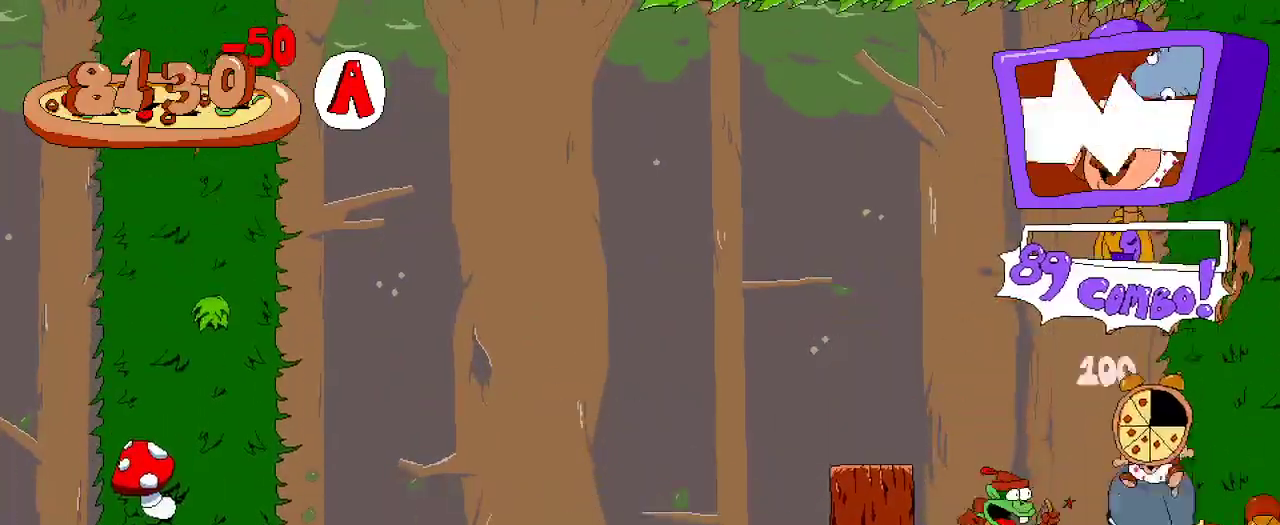
{"buttons": ["X", "R2", "DPAD_LEFT"], "left_stick": "center", "right_stick": "center", "events": [[33, "DPAD_UP", "up"], [67, "X", "down"], [200, "X", "up"], [267, "X", "down"], [367, "X", "up"], [433, "X", "down"]]}
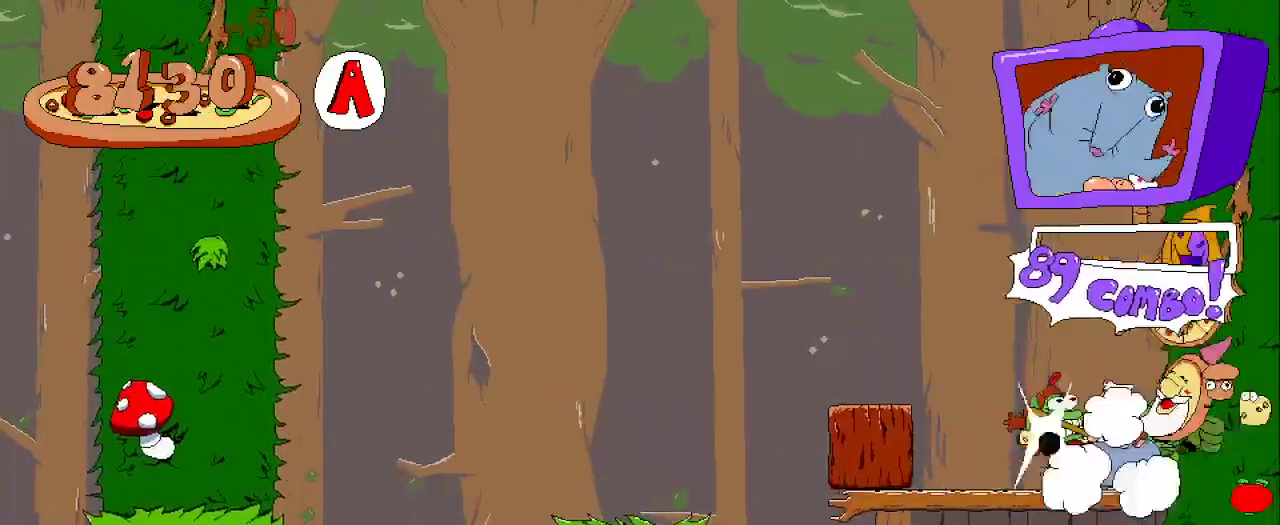
{"buttons": ["R2", "DPAD_LEFT"], "left_stick": "center", "right_stick": "center", "events": [[33, "X", "up"], [100, "X", "down"], [167, "X", "up"], [200, "DPAD_LEFT", "up"], [467, "DPAD_LEFT", "down"]]}
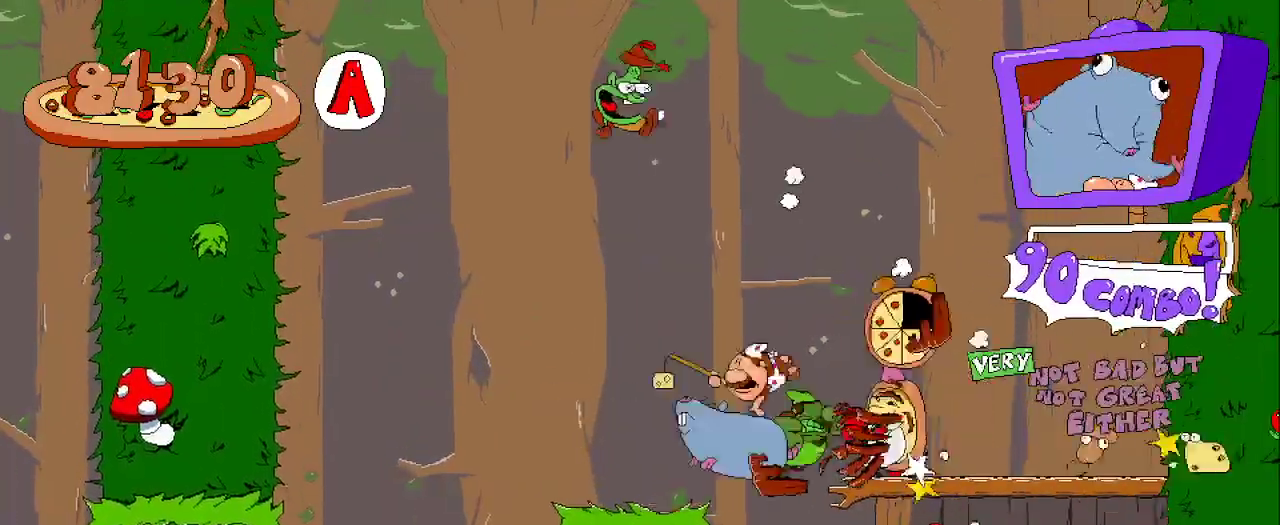
{"buttons": ["R2"], "left_stick": "center", "right_stick": "center"}
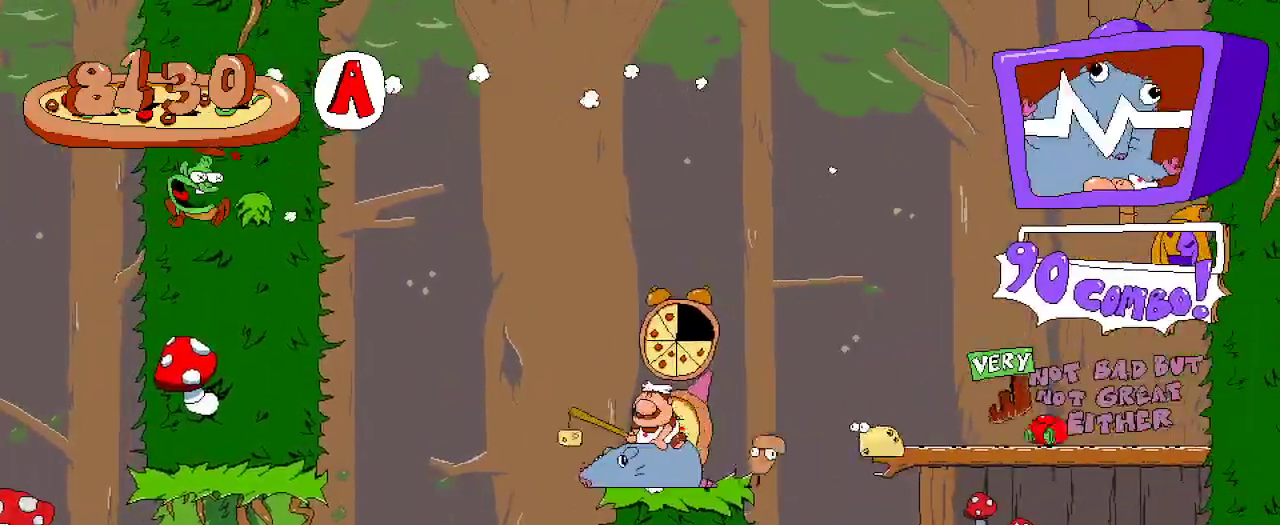
{"buttons": ["A", "R2", "DPAD_LEFT"], "left_stick": "center", "right_stick": "center", "events": [[33, "DPAD_LEFT", "down"], [133, "A", "down"], [367, "A", "up"], [467, "A", "down"]]}
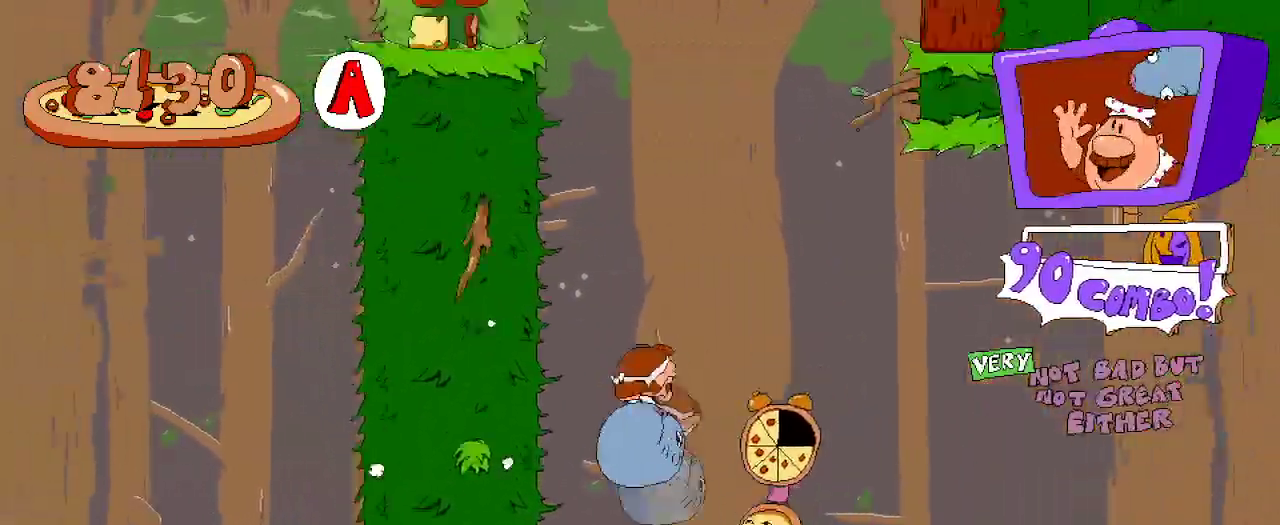
{"buttons": ["A", "R2", "DPAD_LEFT"], "left_stick": "center", "right_stick": "center", "events": []}
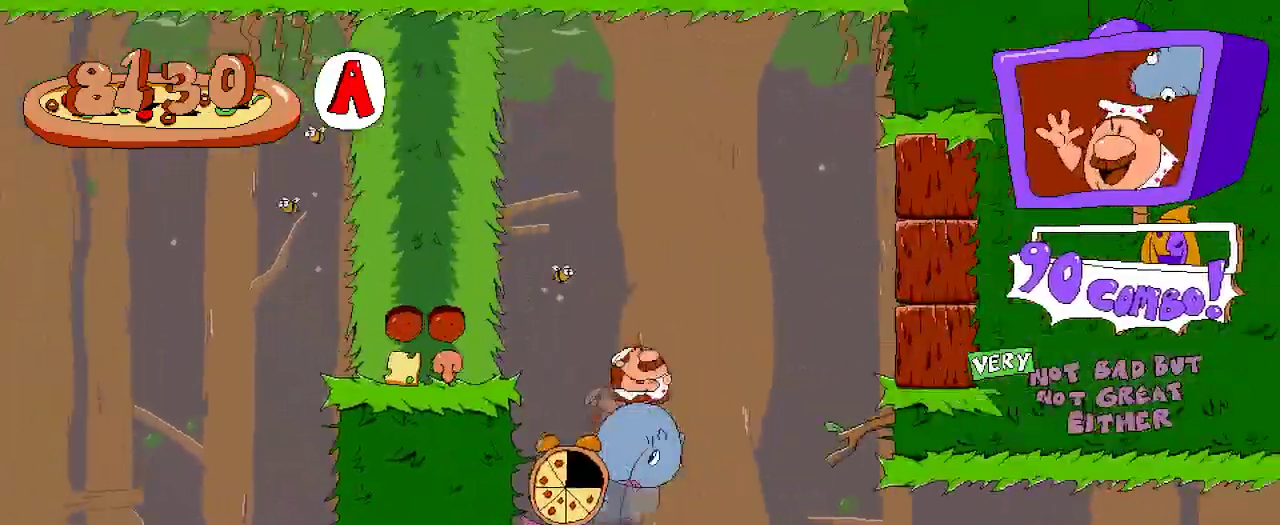
{"buttons": ["A", "R2", "DPAD_LEFT"], "left_stick": "center", "right_stick": "center", "events": []}
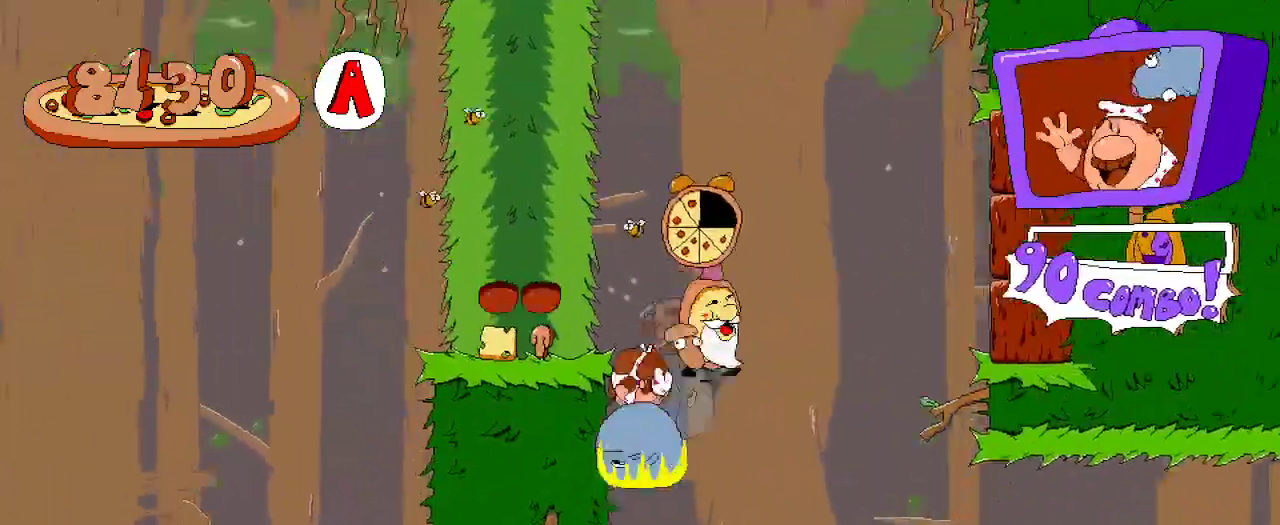
{"buttons": ["A", "R2", "DPAD_LEFT"], "left_stick": "center", "right_stick": "center", "events": []}
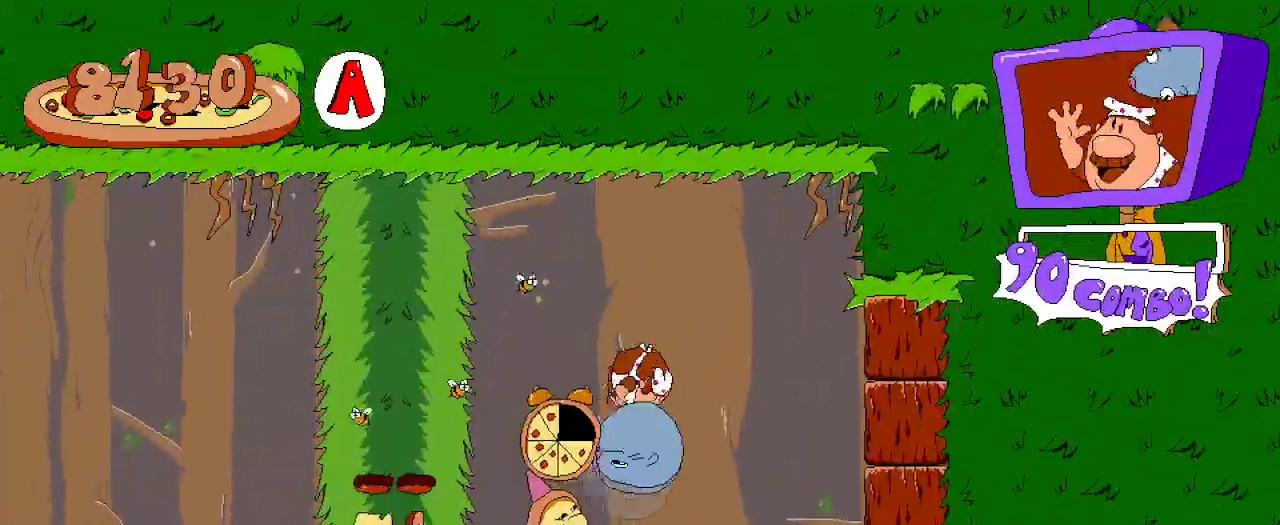
{"buttons": ["A", "R2", "DPAD_LEFT"], "left_stick": "center", "right_stick": "center", "events": []}
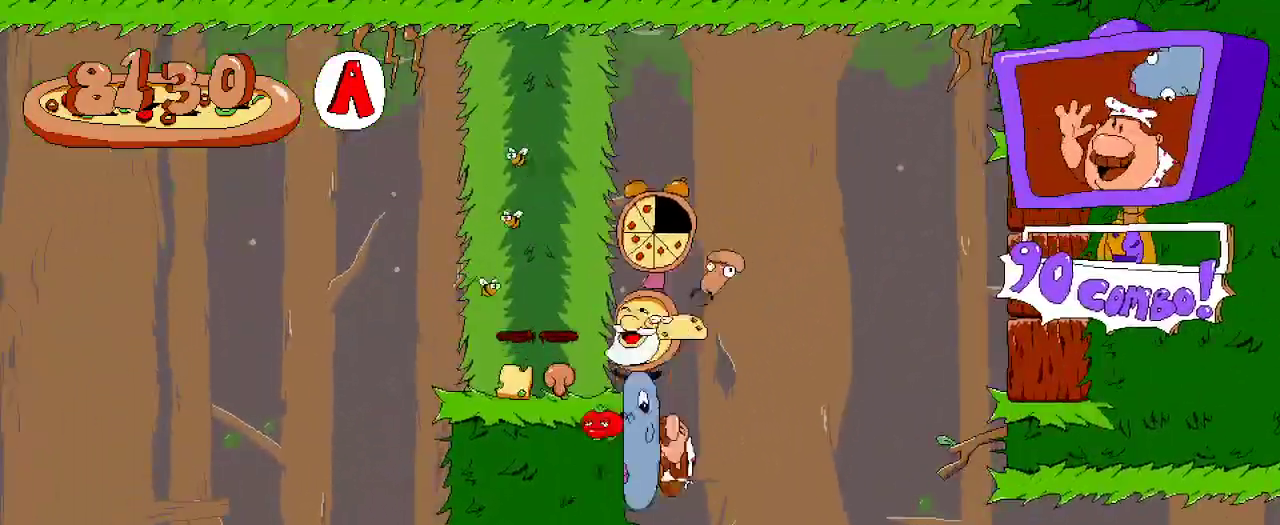
{"buttons": ["A", "R2", "DPAD_LEFT"], "left_stick": "center", "right_stick": "center", "events": []}
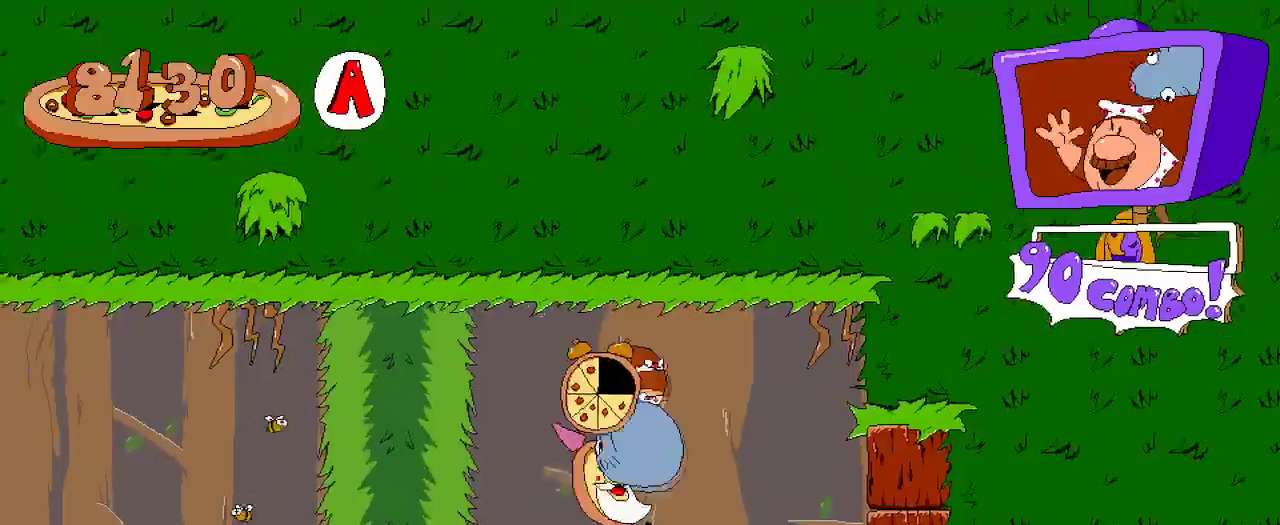
{"buttons": ["R2"], "left_stick": "center", "right_stick": "center", "events": [[367, "A", "up"], [433, "DPAD_LEFT", "up"]]}
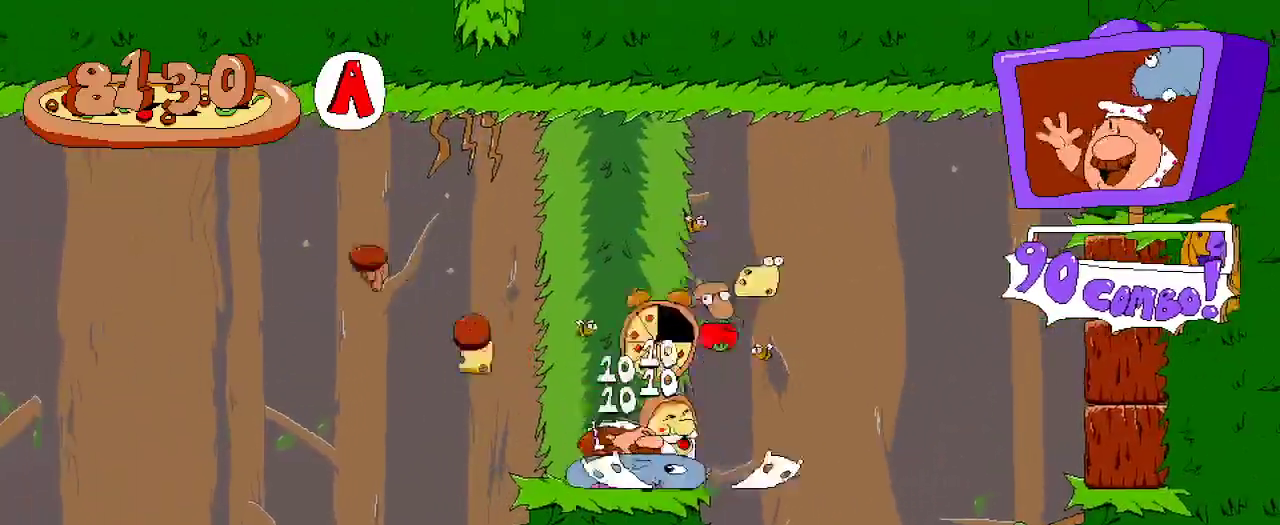
{"buttons": ["A", "R2"], "left_stick": "center", "right_stick": "center", "events": [[400, "A", "down"]]}
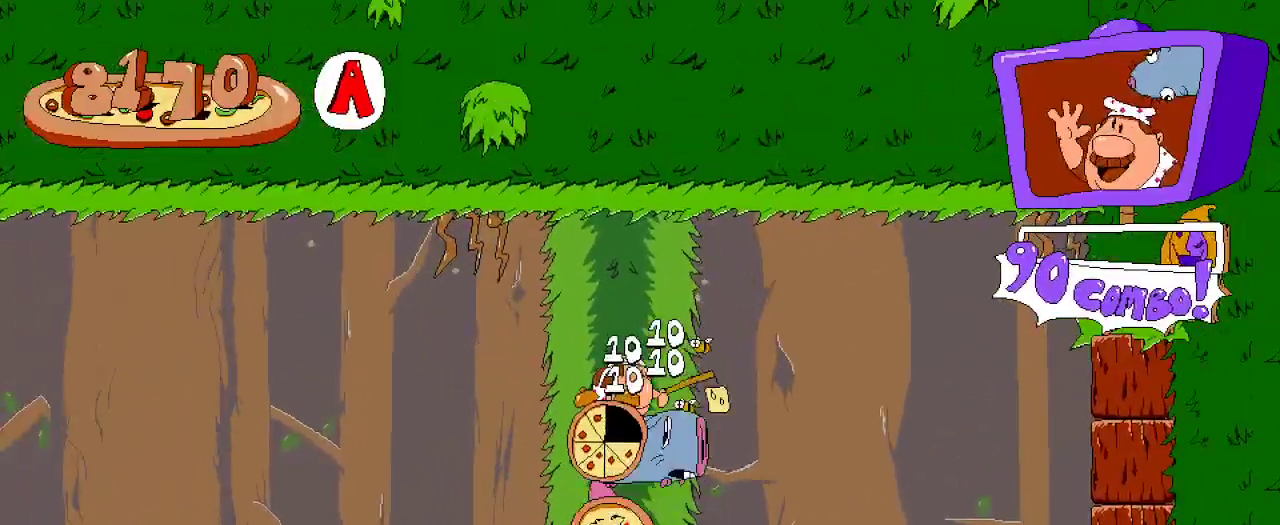
{"buttons": ["R2", "DPAD_RIGHT"], "left_stick": "center", "right_stick": "center", "events": [[33, "A", "up"], [400, "DPAD_RIGHT", "down"]]}
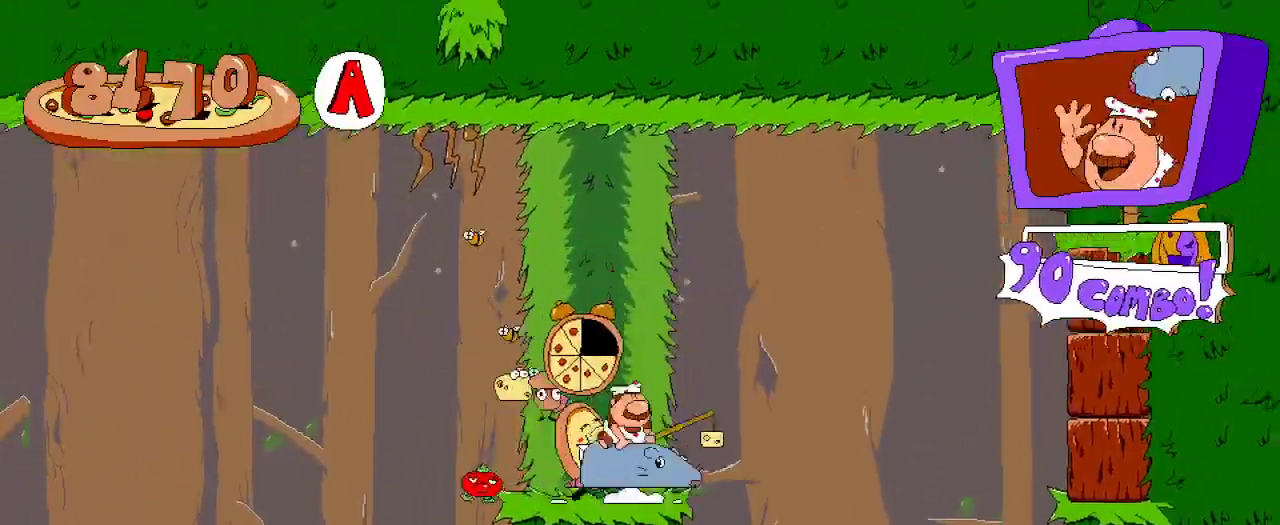
{"buttons": ["A", "X", "R2", "DPAD_RIGHT"], "left_stick": "center", "right_stick": "center", "events": [[33, "A", "down"], [400, "X", "down"]]}
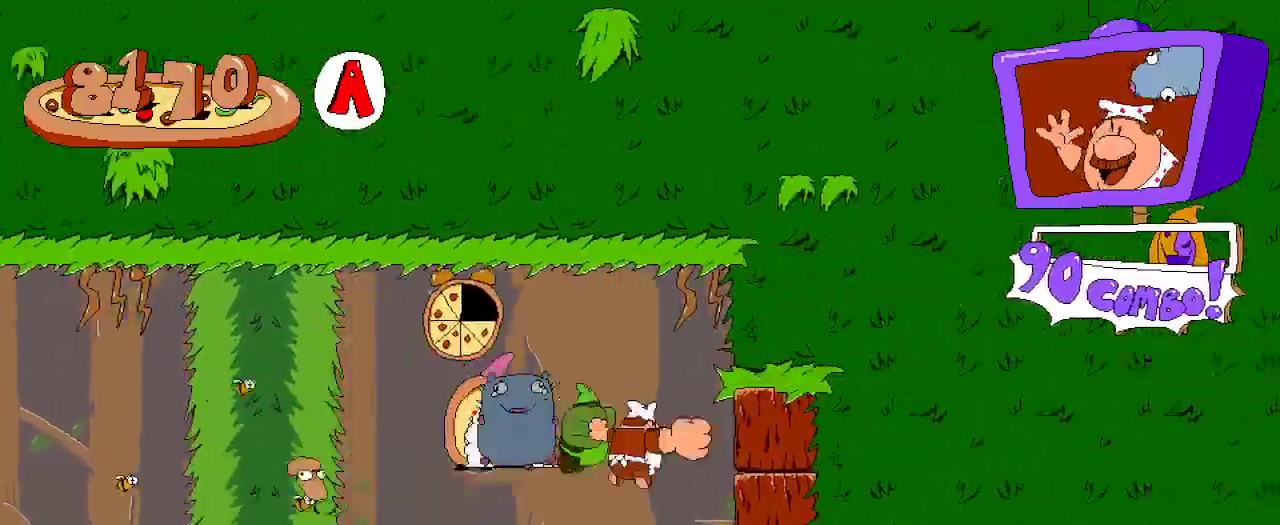
{"buttons": ["R2", "DPAD_RIGHT"], "left_stick": "center", "right_stick": "center", "events": [[267, "A", "up"], [267, "X", "up"]]}
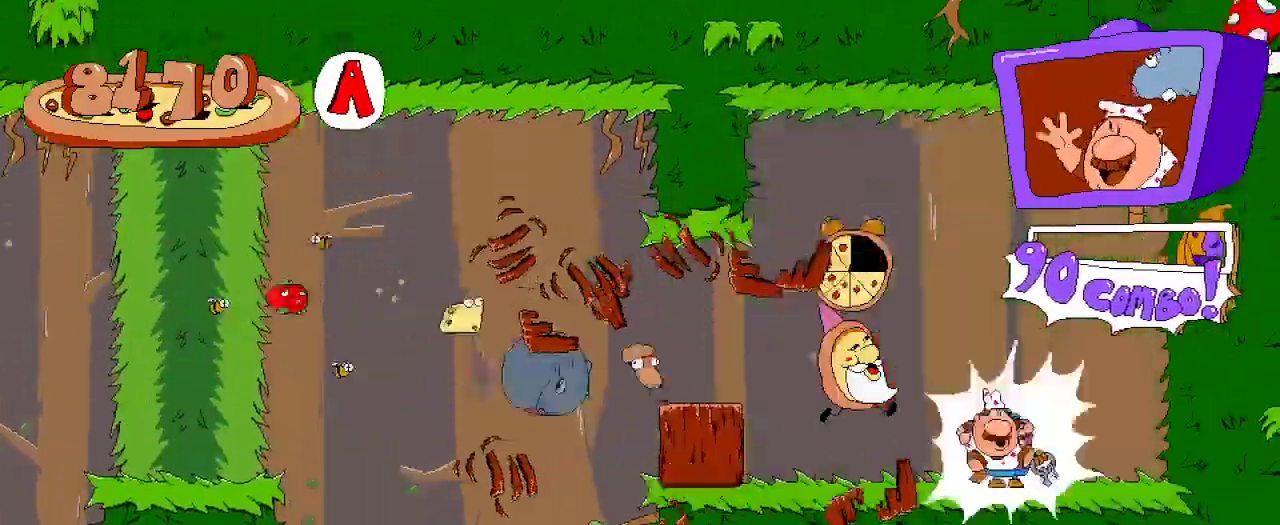
{"buttons": ["R2", "DPAD_LEFT"], "left_stick": "center", "right_stick": "center", "events": [[33, "DPAD_RIGHT", "up"], [100, "DPAD_LEFT", "down"]]}
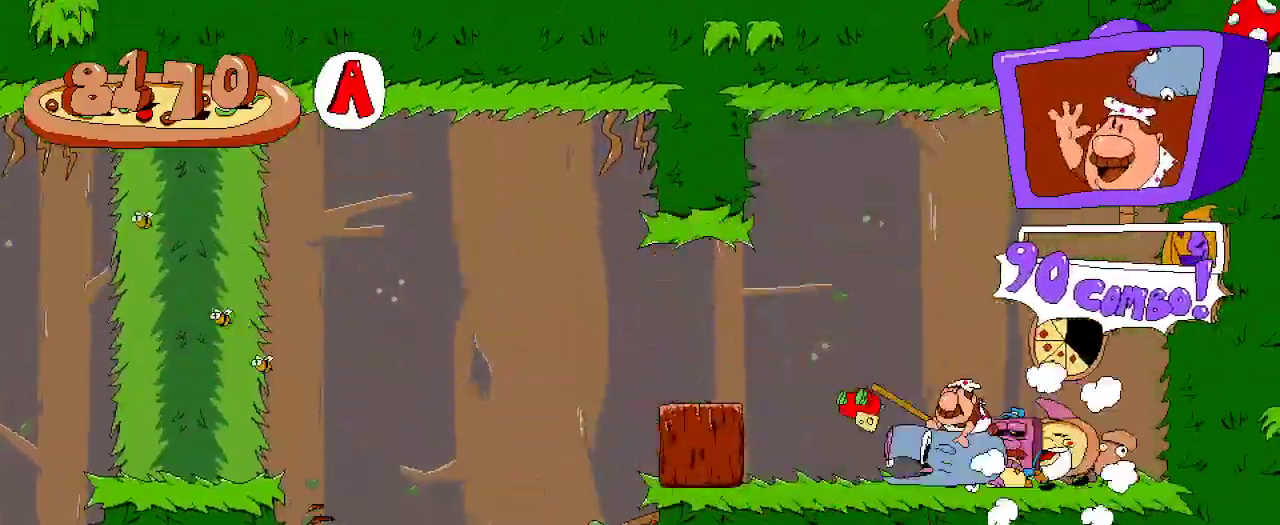
{"buttons": ["R2"], "left_stick": "center", "right_stick": "center"}
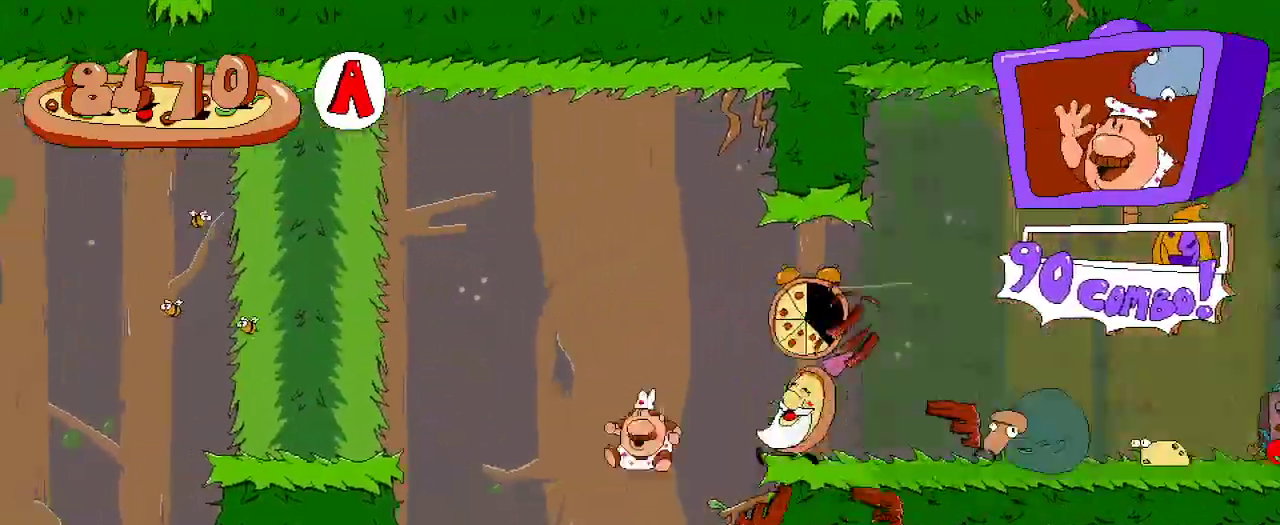
{"buttons": ["R2", "DPAD_RIGHT"], "left_stick": "center", "right_stick": "center", "events": [[100, "DPAD_DOWN", "down"], [367, "DPAD_DOWN", "up"], [367, "DPAD_RIGHT", "down"]]}
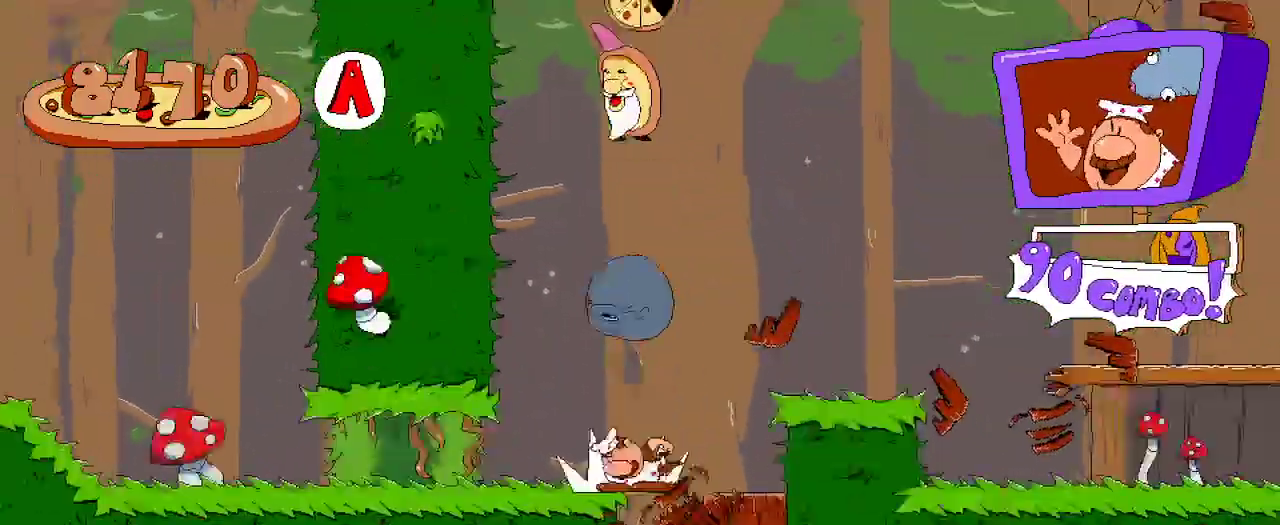
{"buttons": ["R2", "DPAD_RIGHT"], "left_stick": "center", "right_stick": "center", "events": []}
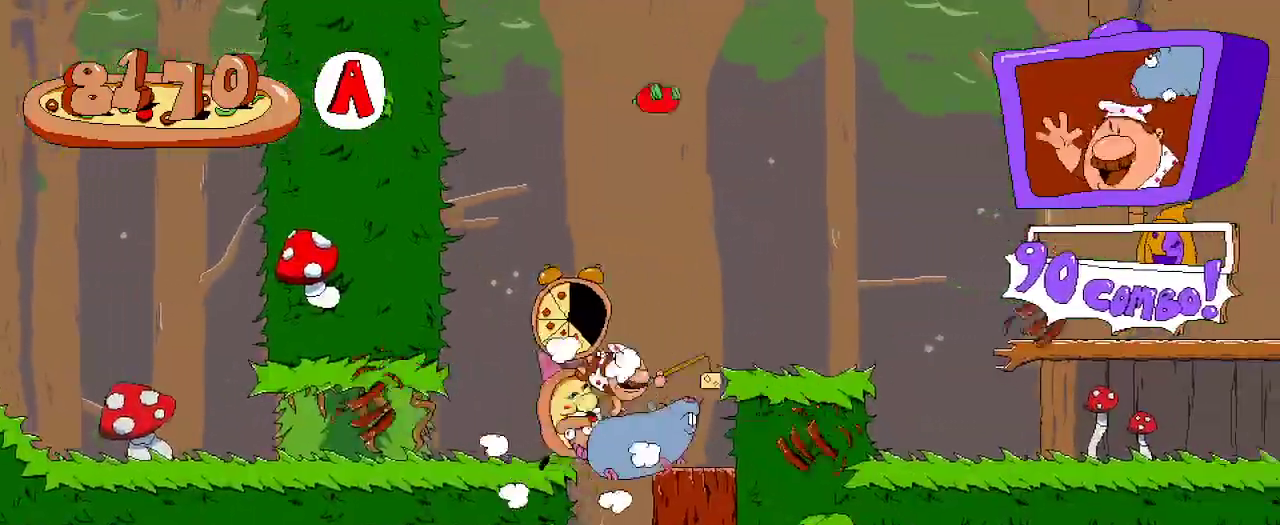
{"buttons": ["R2", "DPAD_LEFT"], "left_stick": "center", "right_stick": "center", "events": [[33, "DPAD_RIGHT", "up"], [167, "DPAD_DOWN", "down"], [300, "DPAD_DOWN", "up"], [500, "DPAD_LEFT", "down"]]}
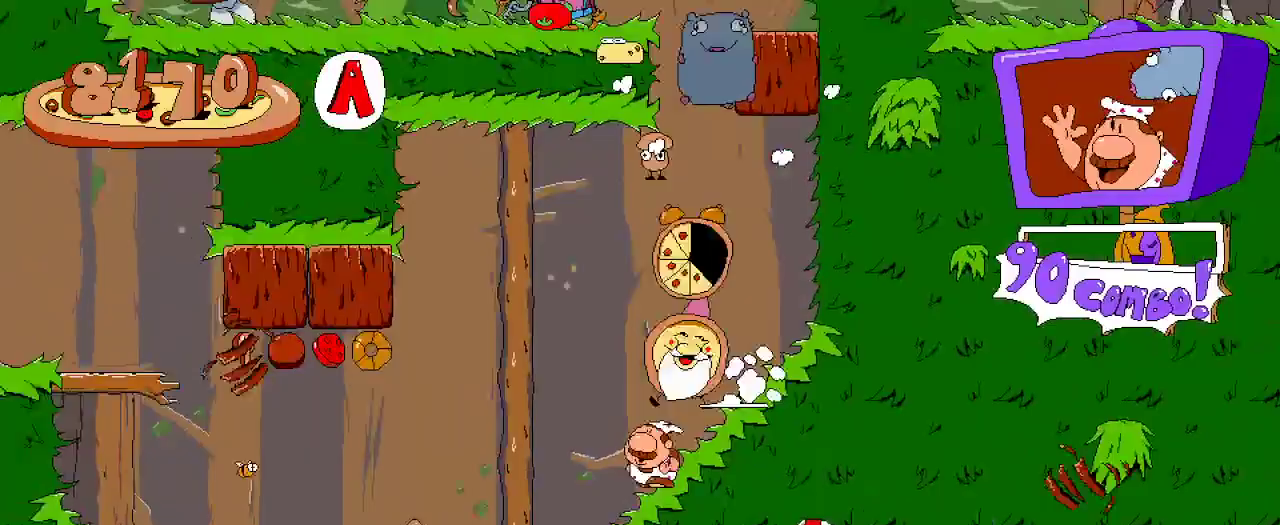
{"buttons": ["A", "X", "R2", "DPAD_UP", "DPAD_LEFT"], "left_stick": "center", "right_stick": "center", "events": [[267, "A", "down"], [333, "DPAD_UP", "down"], [467, "X", "down"]]}